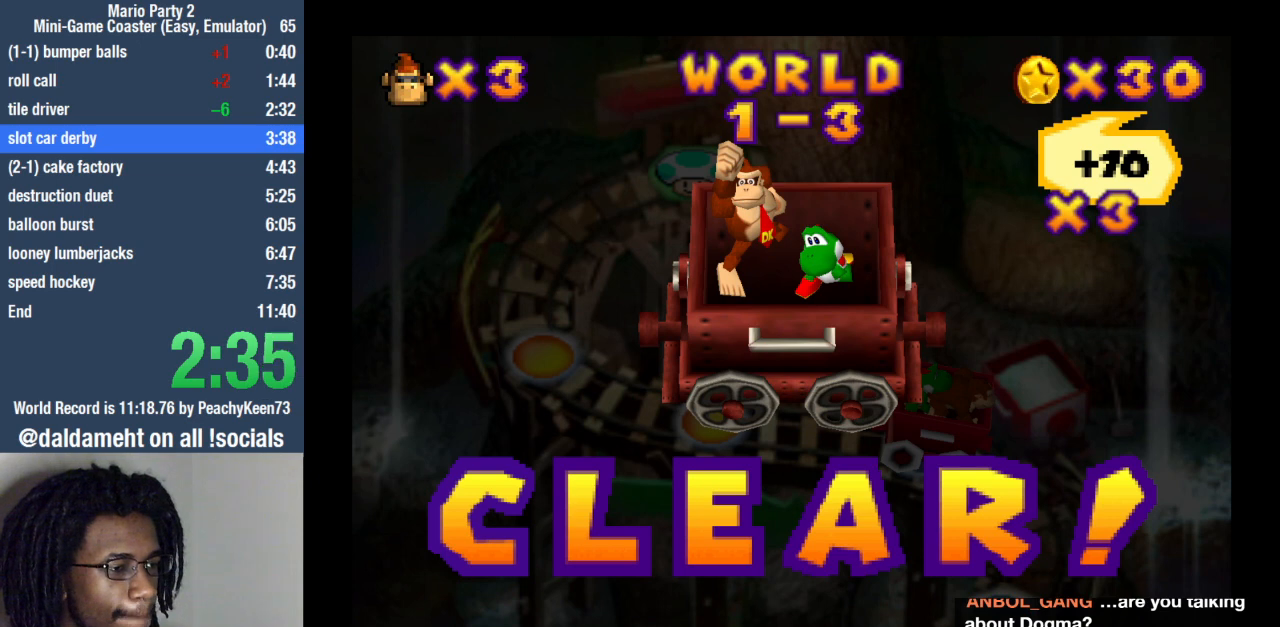
Gameplay with a controller (PlayStation layout); each line is a JSON object with the inputs held at the frame after it. "events" lists button and stick changes between this image and that frame as [ms after this image, input, new state], when the widget could be followed in between. Not read: L3 R3.
{"buttons": [], "left_stick": "center", "right_stick": "center", "events": []}
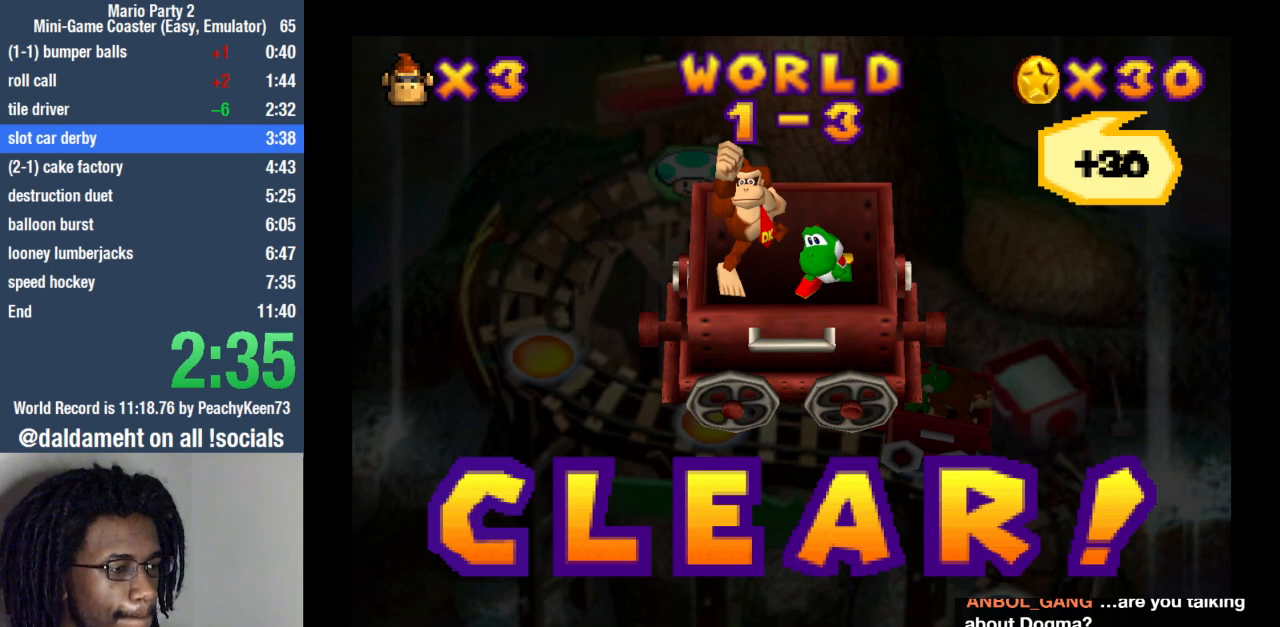
{"buttons": [], "left_stick": "center", "right_stick": "center", "events": [[167, "SQUARE", "down"], [200, "SQUARE", "up"], [367, "SQUARE", "down"], [433, "SQUARE", "up"]]}
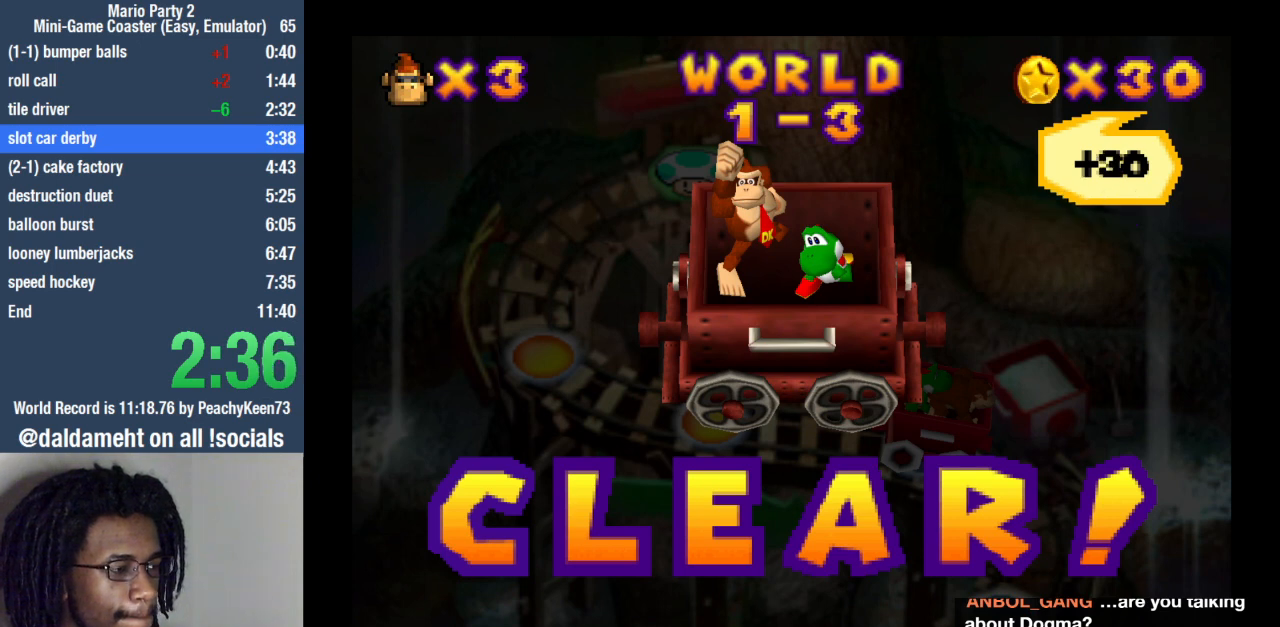
{"buttons": [], "left_stick": "center", "right_stick": "center", "events": [[100, "SQUARE", "down"], [167, "SQUARE", "up"], [367, "SQUARE", "down"], [400, "SQUARE", "up"]]}
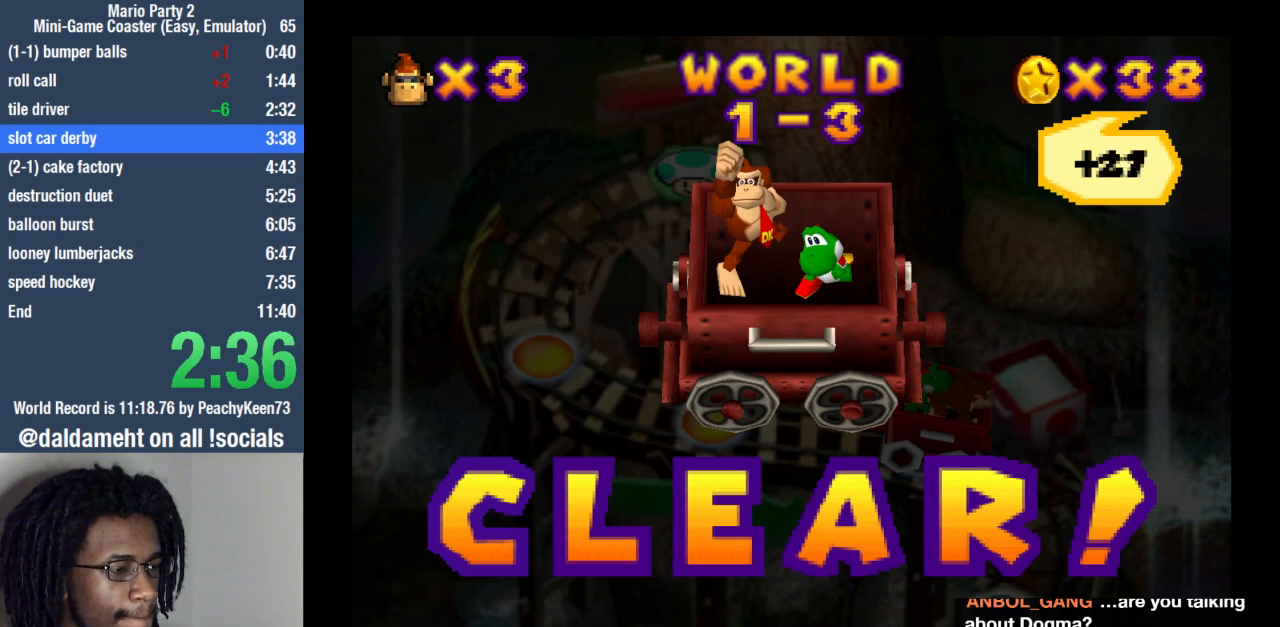
{"buttons": [], "left_stick": "center", "right_stick": "center", "events": [[100, "SQUARE", "down"], [167, "SQUARE", "up"]]}
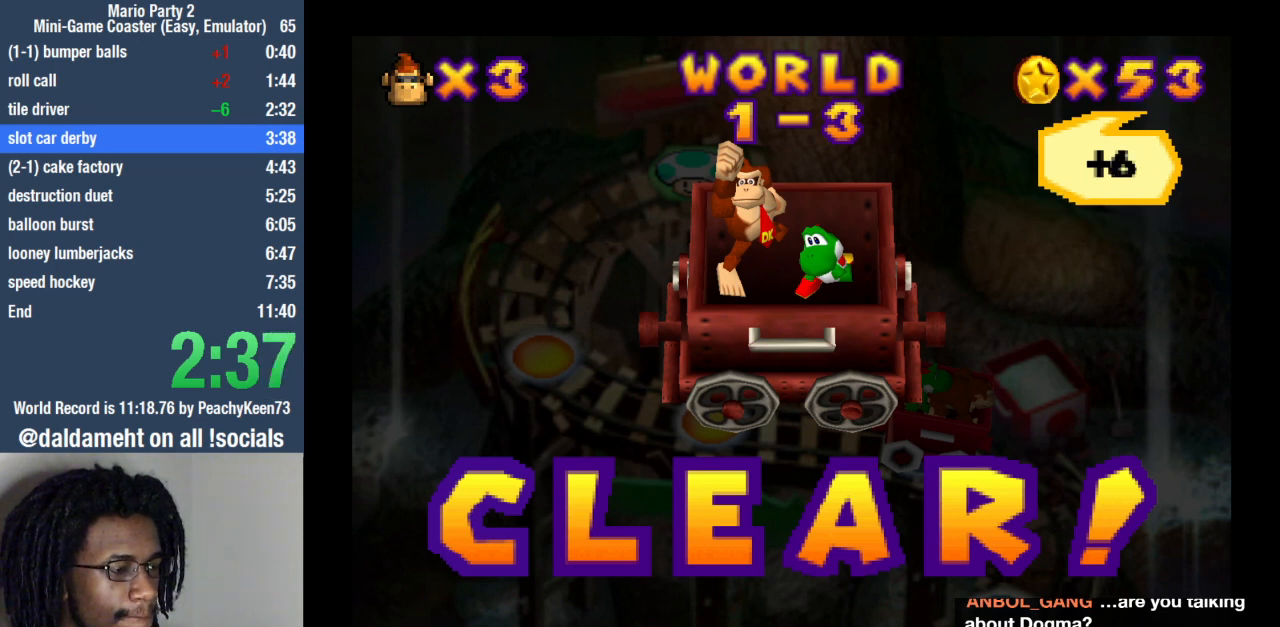
{"buttons": [], "left_stick": "center", "right_stick": "center", "events": [[133, "SQUARE", "down"], [167, "SQUARE", "up"], [333, "SQUARE", "down"], [400, "SQUARE", "up"]]}
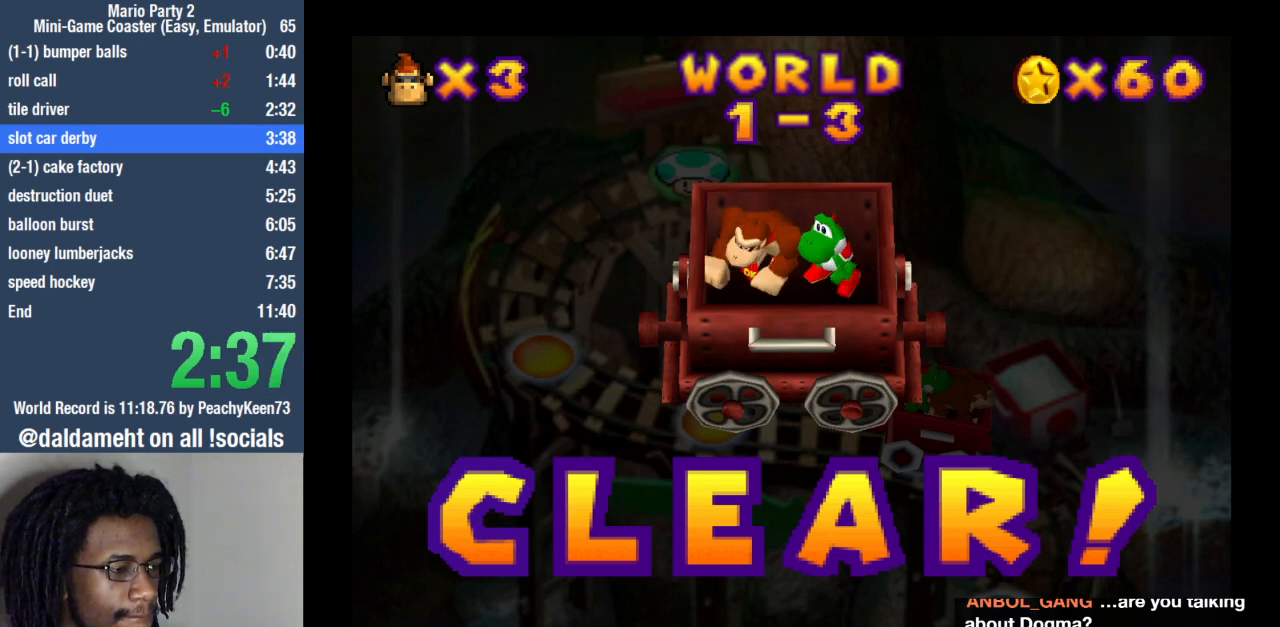
{"buttons": [], "left_stick": "center", "right_stick": "center", "events": [[100, "SQUARE", "down"], [133, "SQUARE", "up"]]}
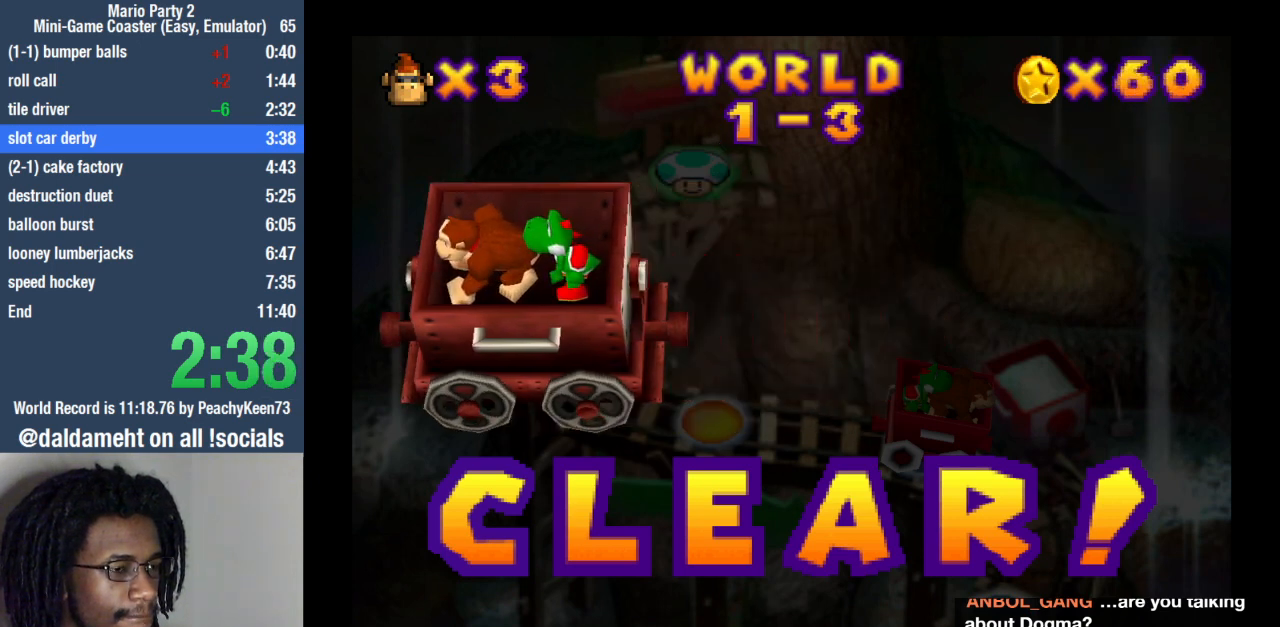
{"buttons": [], "left_stick": "center", "right_stick": "center", "events": [[33, "SQUARE", "down"], [67, "SQUARE", "up"], [267, "SQUARE", "down"], [300, "SQUARE", "up"]]}
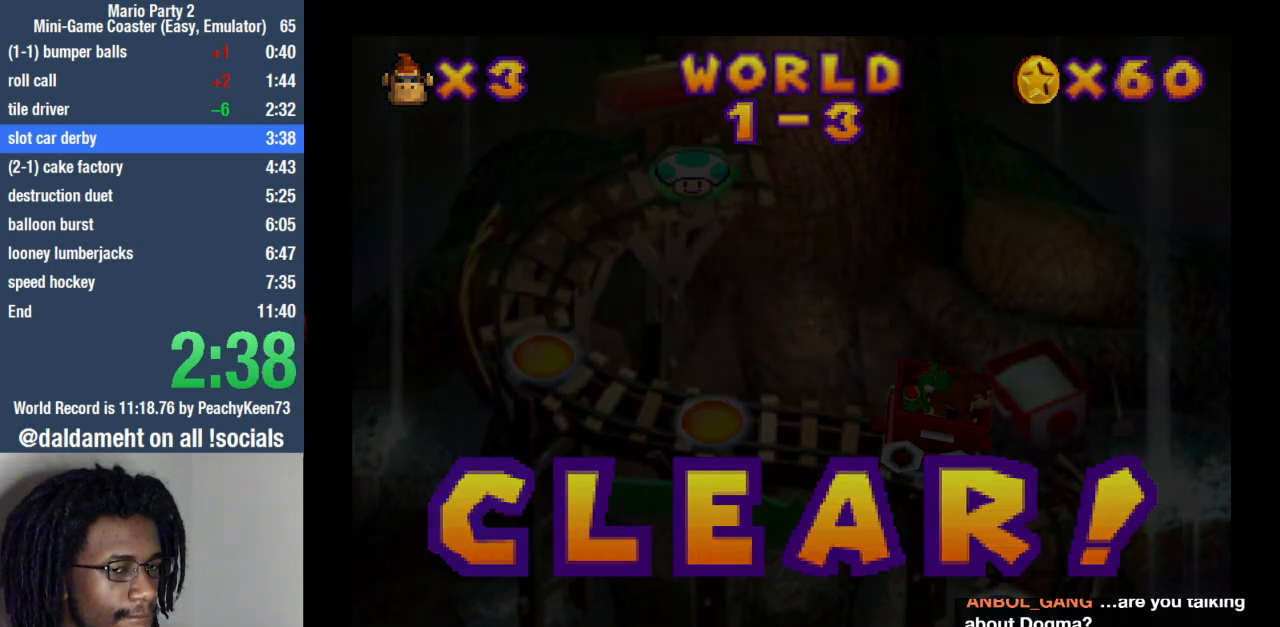
{"buttons": [], "left_stick": "center", "right_stick": "center", "events": []}
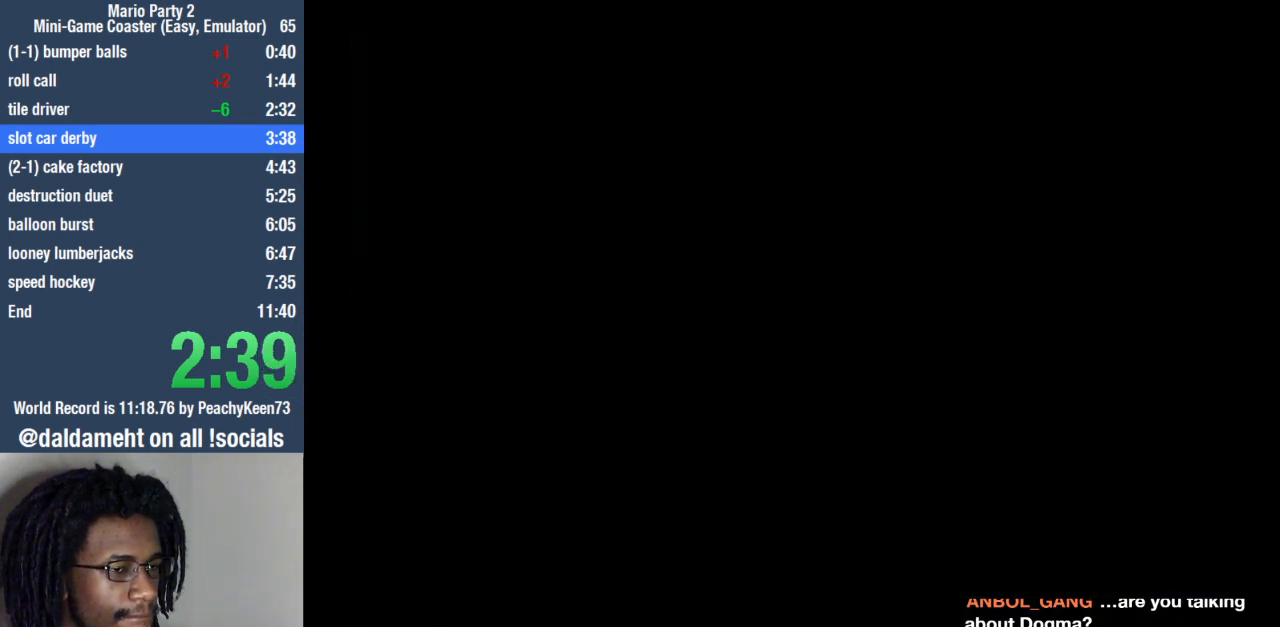
{"buttons": [], "left_stick": "center", "right_stick": "center", "events": [[133, "SQUARE", "down"], [200, "SQUARE", "up"], [267, "SQUARE", "down"], [333, "SQUARE", "up"]]}
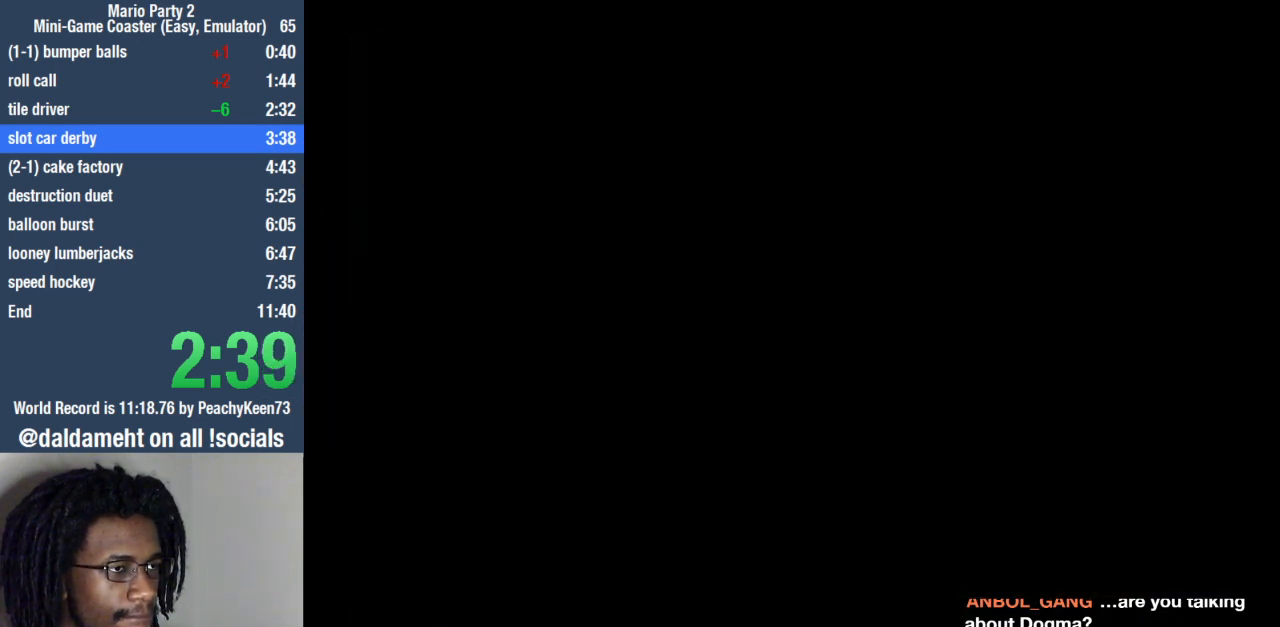
{"buttons": [], "left_stick": "center", "right_stick": "center", "events": []}
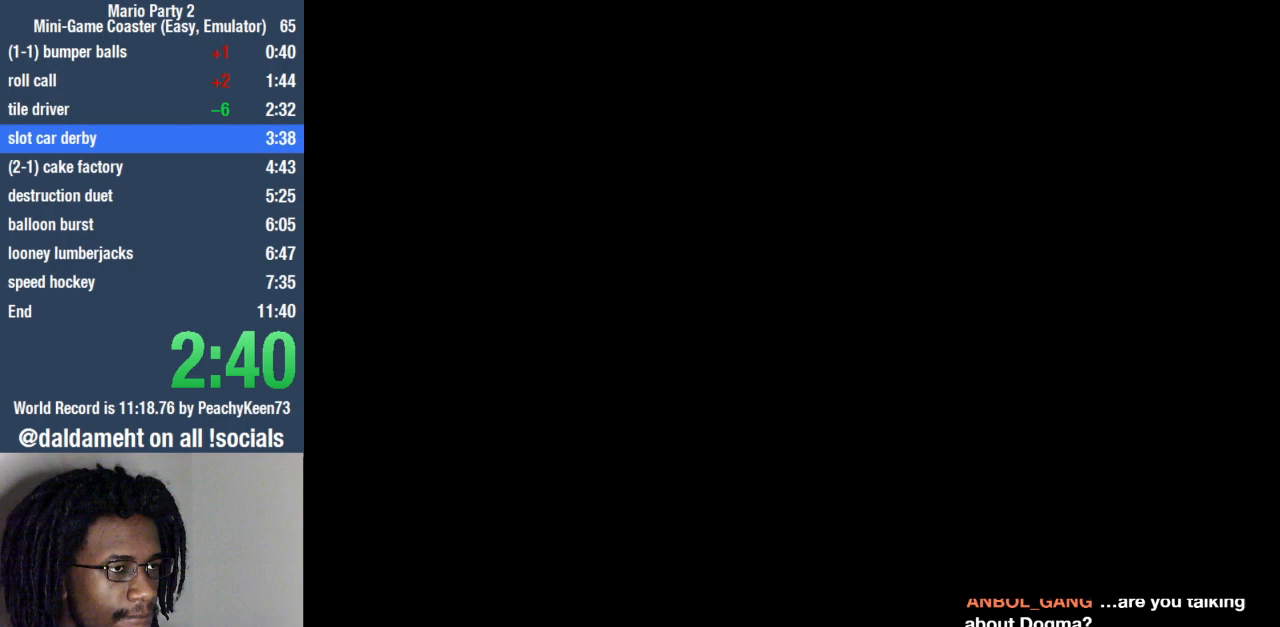
{"buttons": [], "left_stick": "center", "right_stick": "center", "events": [[433, "SQUARE", "down"], [500, "SQUARE", "up"]]}
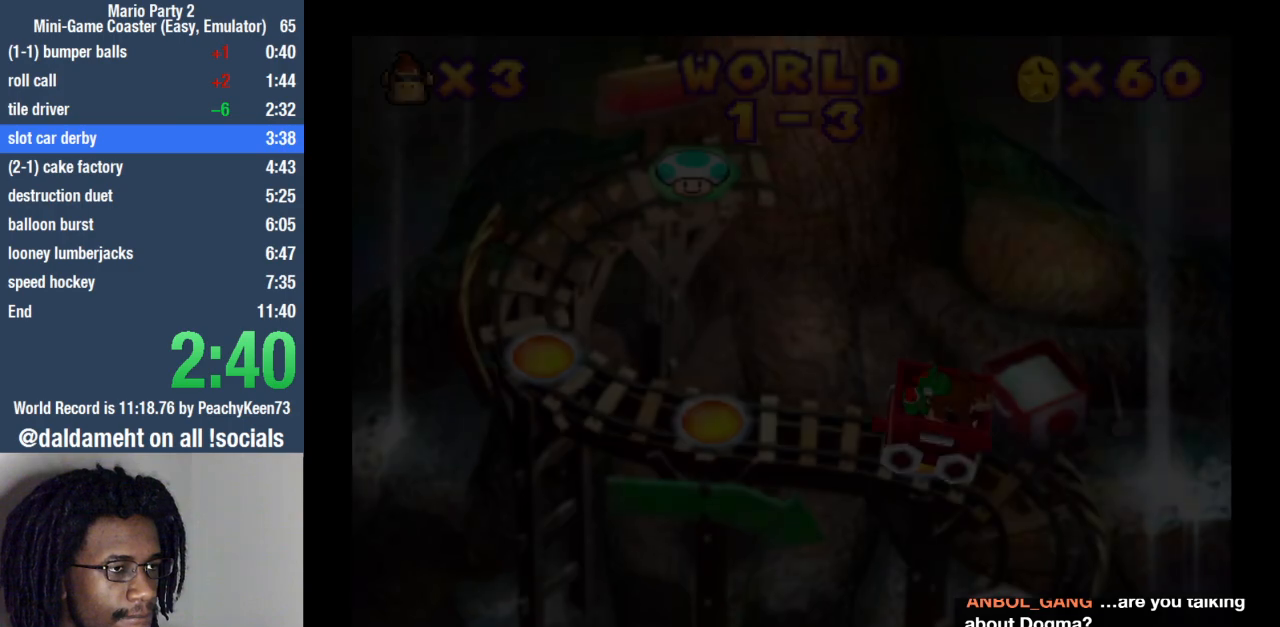
{"buttons": [], "left_stick": "center", "right_stick": "center", "events": [[67, "SQUARE", "down"], [167, "SQUARE", "up"], [267, "SQUARE", "down"], [333, "SQUARE", "up"], [433, "SQUARE", "down"], [467, "SQUARE", "up"]]}
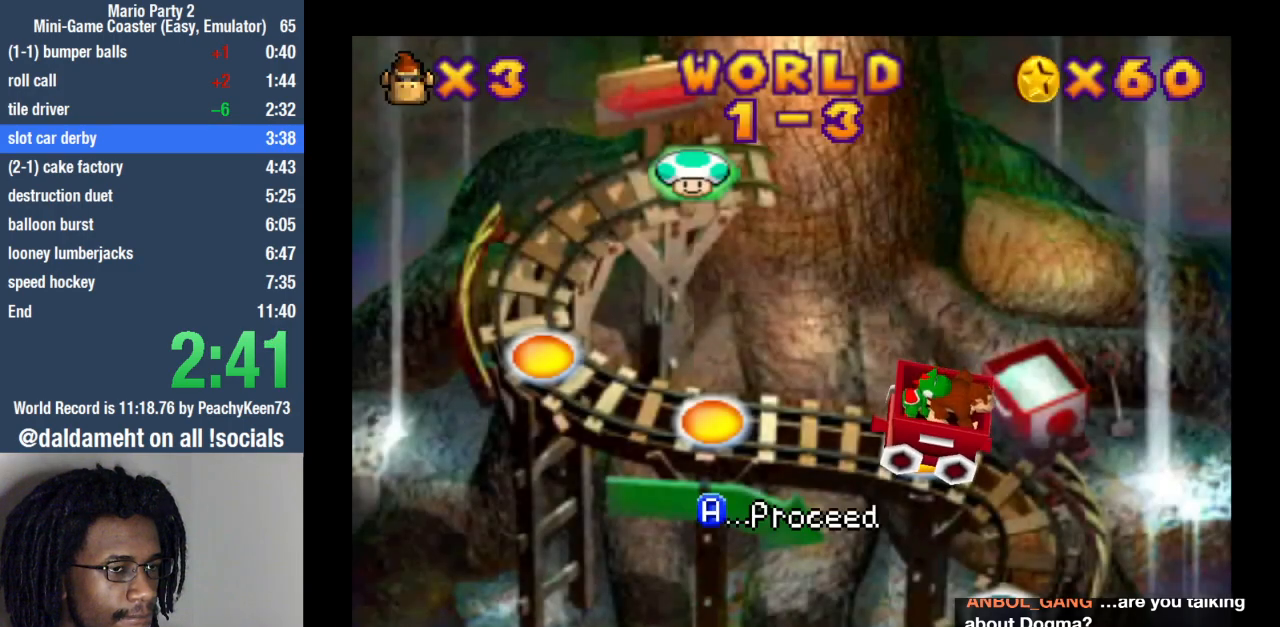
{"buttons": [], "left_stick": "center", "right_stick": "center", "events": [[67, "SQUARE", "down"], [133, "SQUARE", "up"], [233, "SQUARE", "down"], [300, "SQUARE", "up"]]}
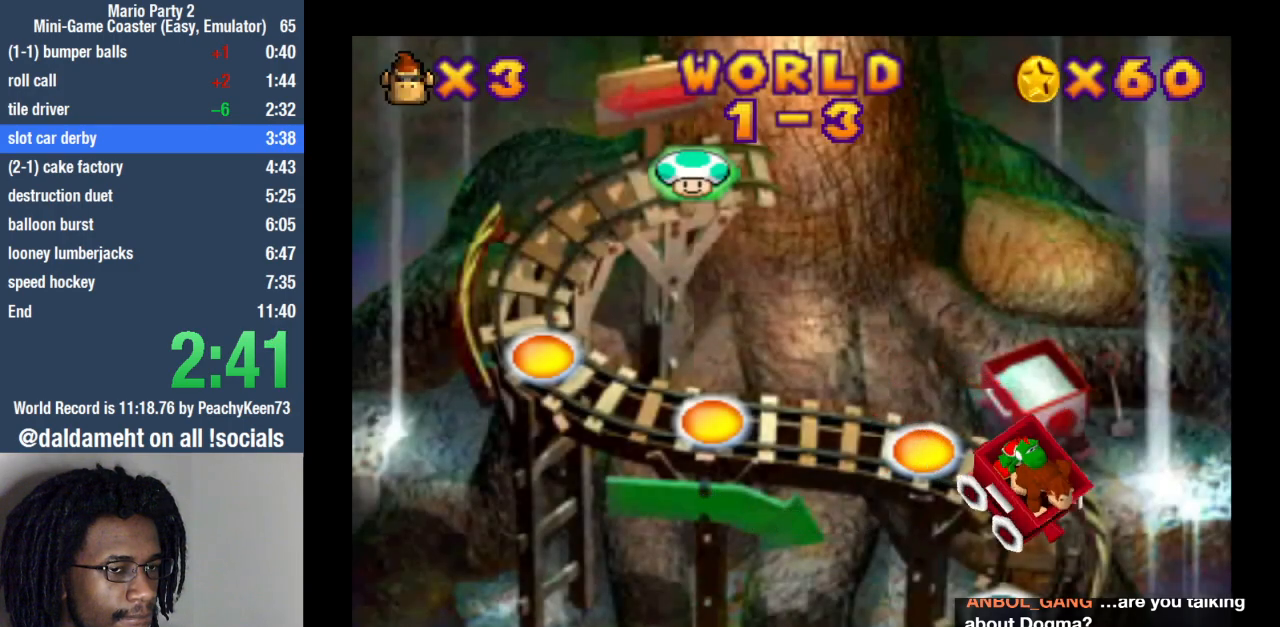
{"buttons": ["SQUARE"], "left_stick": "center", "right_stick": "center", "events": [[467, "SQUARE", "down"]]}
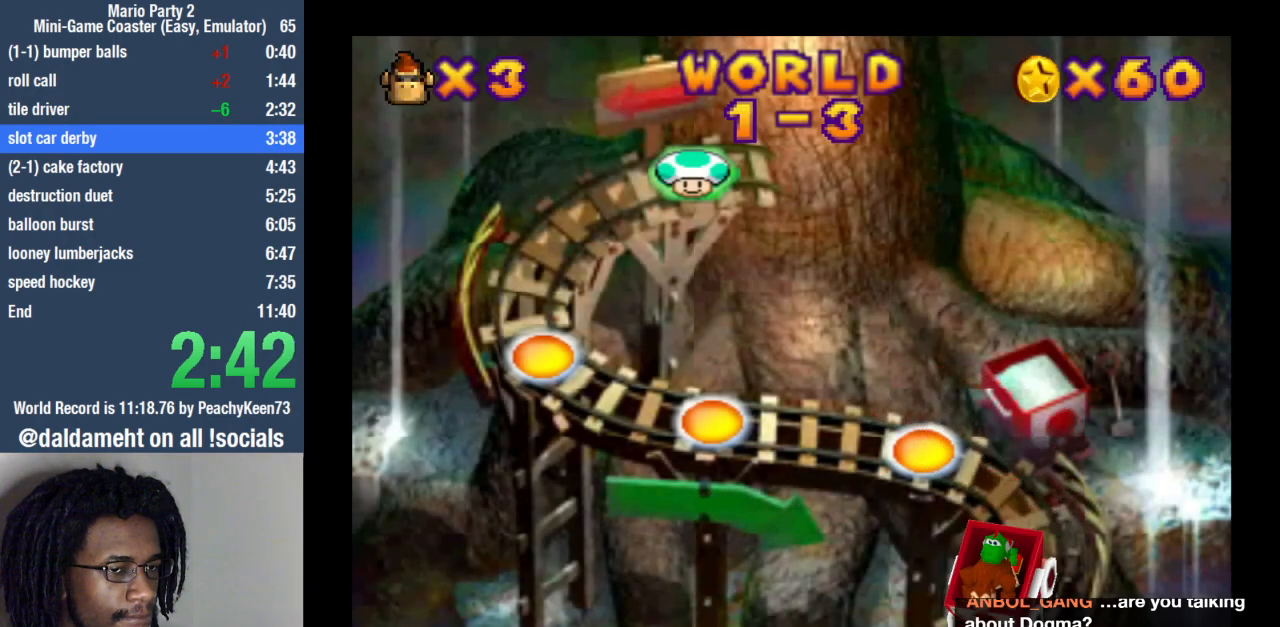
{"buttons": [], "left_stick": "center", "right_stick": "center", "events": [[33, "SQUARE", "up"], [133, "SQUARE", "down"], [167, "SQUARE", "up"], [267, "SQUARE", "down"], [333, "SQUARE", "up"], [433, "SQUARE", "down"], [500, "SQUARE", "up"]]}
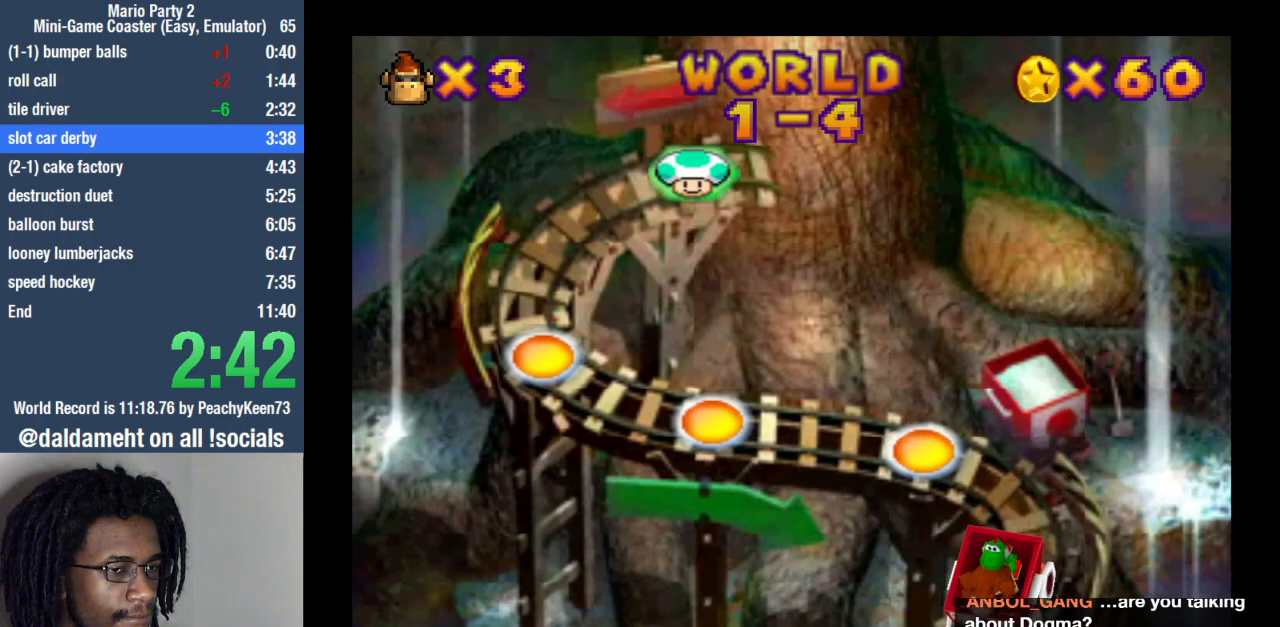
{"buttons": [], "left_stick": "center", "right_stick": "center", "events": [[100, "SQUARE", "down"], [167, "SQUARE", "up"]]}
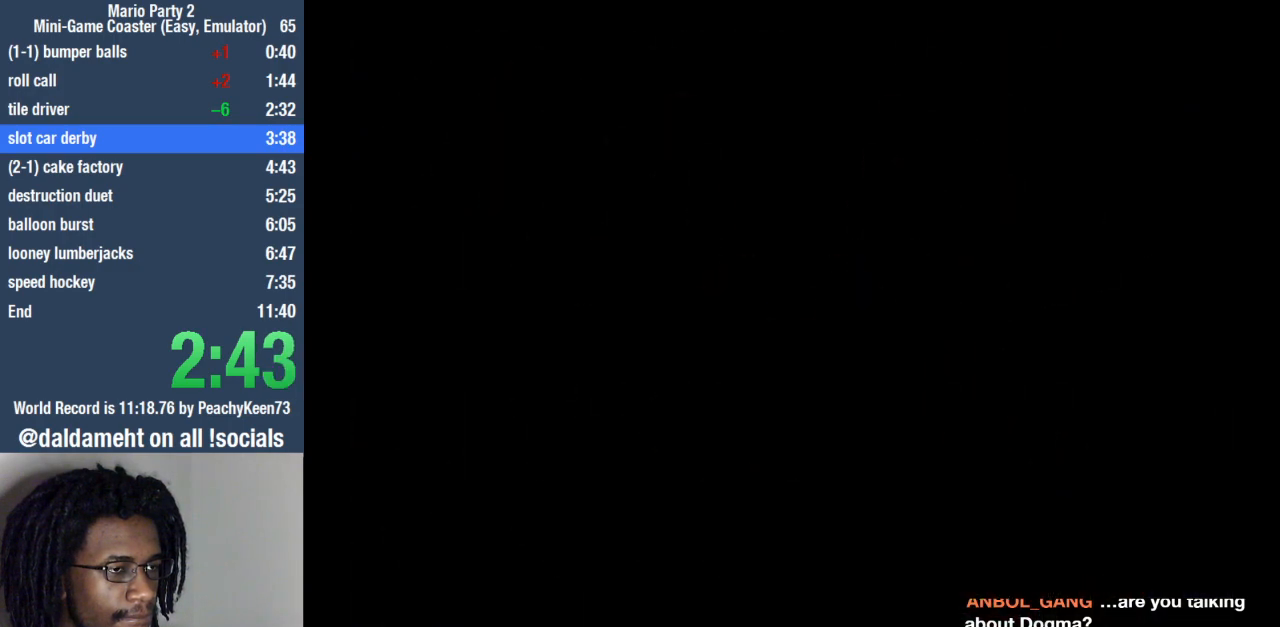
{"buttons": [], "left_stick": "center", "right_stick": "center", "events": []}
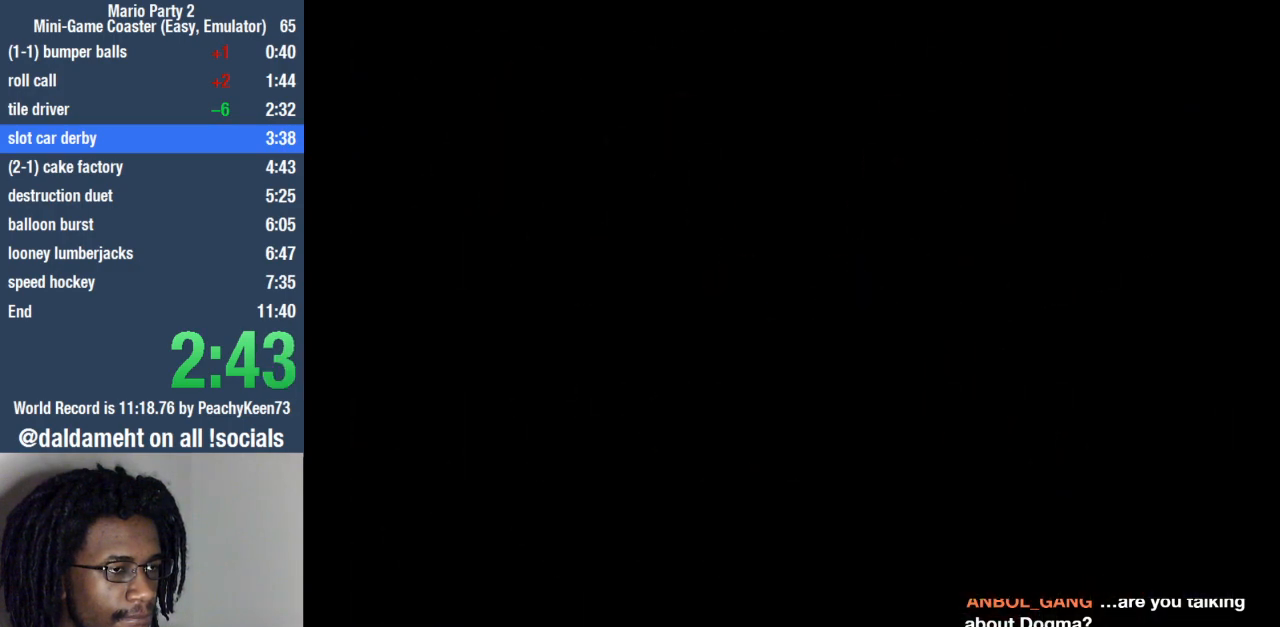
{"buttons": [], "left_stick": "center", "right_stick": "center", "events": []}
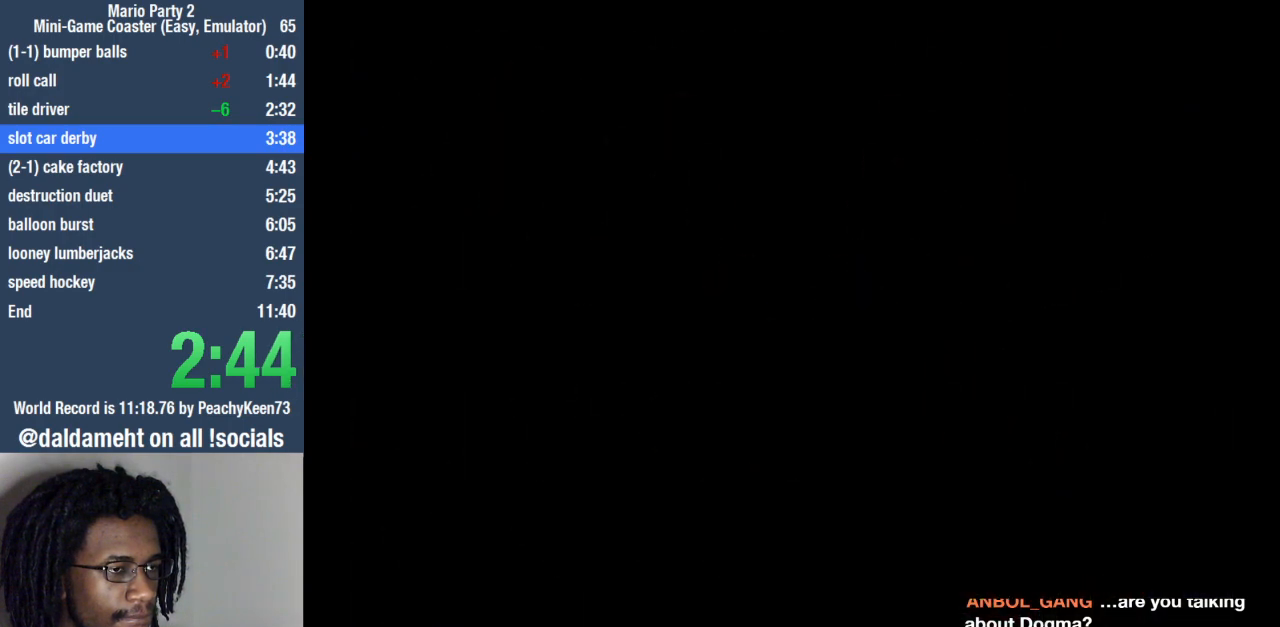
{"buttons": [], "left_stick": "center", "right_stick": "center", "events": []}
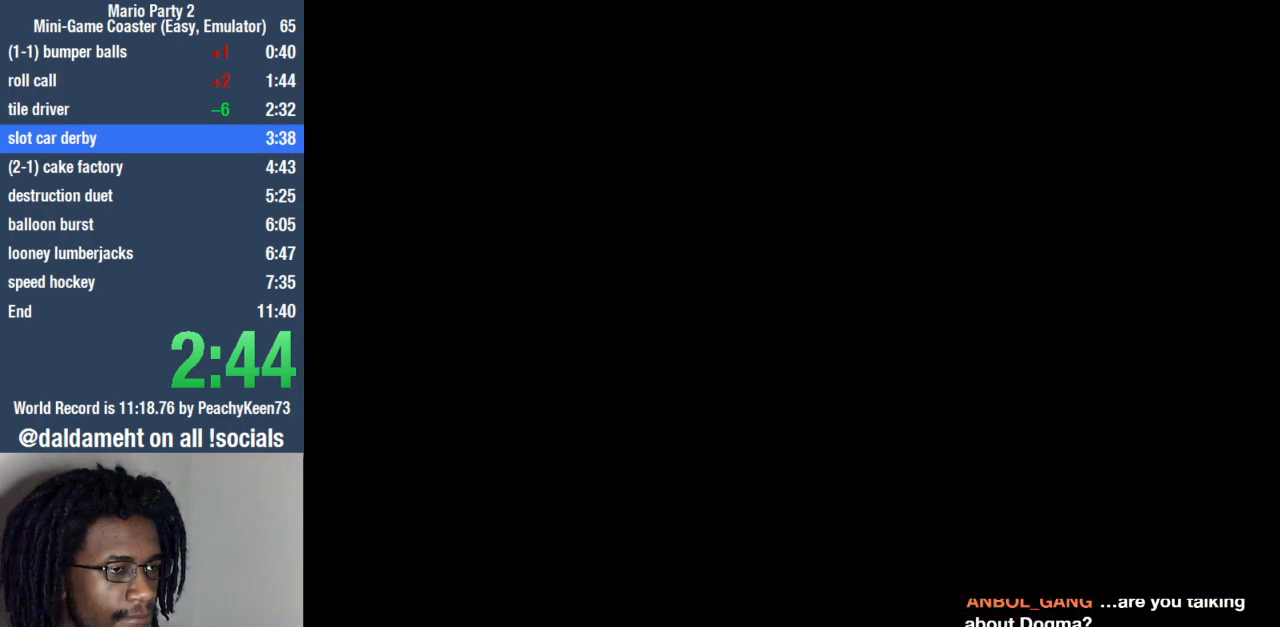
{"buttons": [], "left_stick": "center", "right_stick": "center", "events": []}
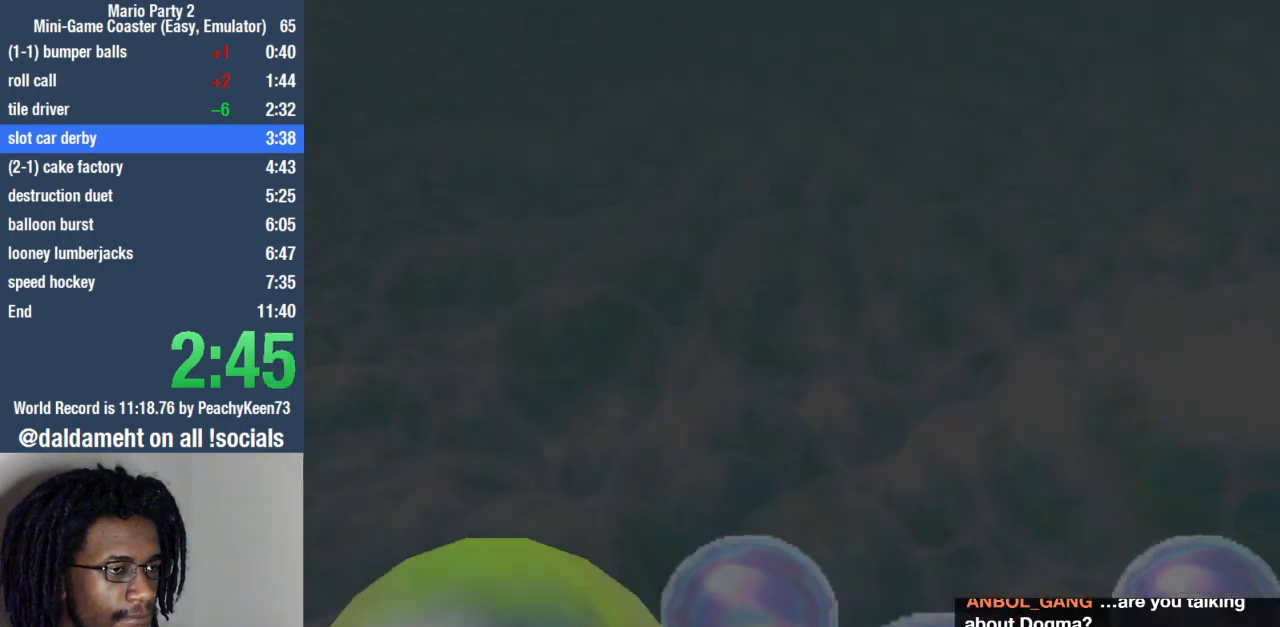
{"buttons": [], "left_stick": "center", "right_stick": "center", "events": []}
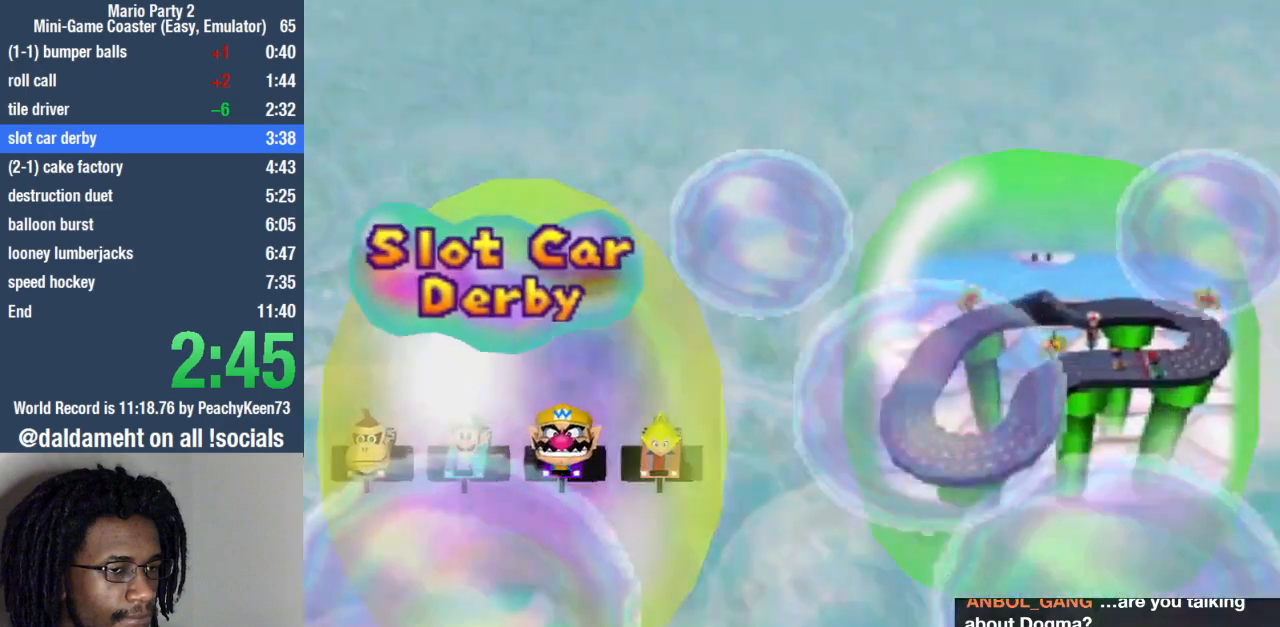
{"buttons": ["START"], "left_stick": "center", "right_stick": "center", "events": [[100, "START", "down"], [200, "START", "up"], [300, "START", "down"], [367, "START", "up"], [467, "START", "down"]]}
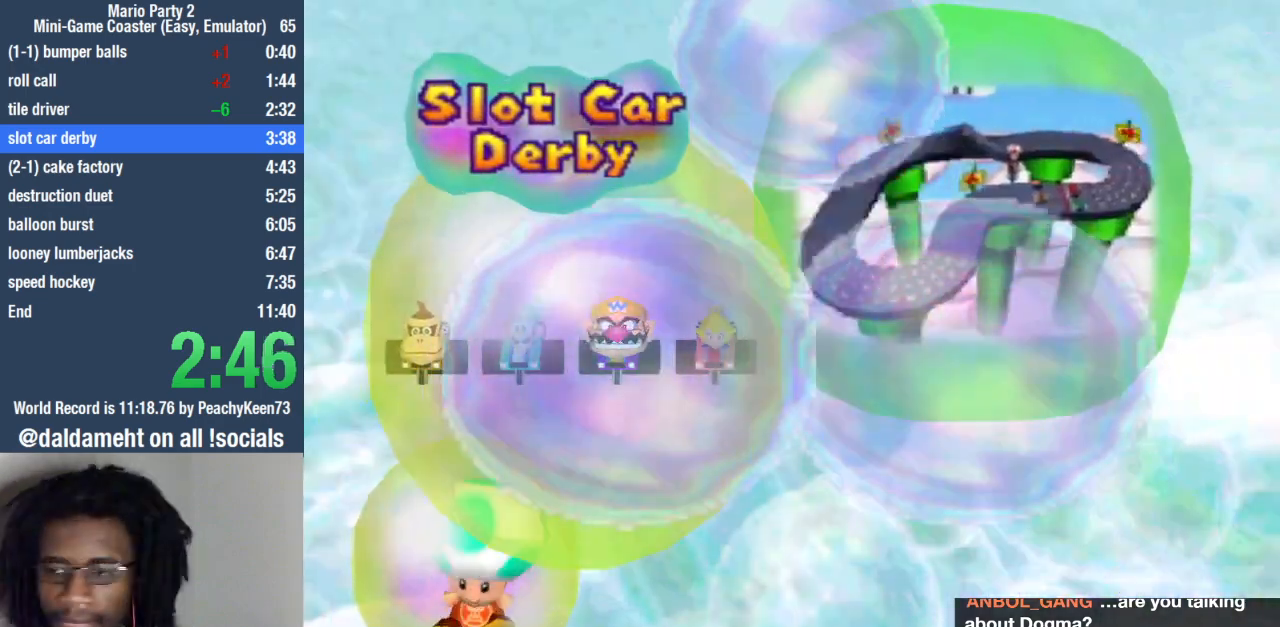
{"buttons": ["START"], "left_stick": "center", "right_stick": "center", "events": [[33, "START", "up"], [133, "START", "down"], [233, "START", "up"], [333, "START", "down"], [400, "START", "up"], [500, "START", "down"]]}
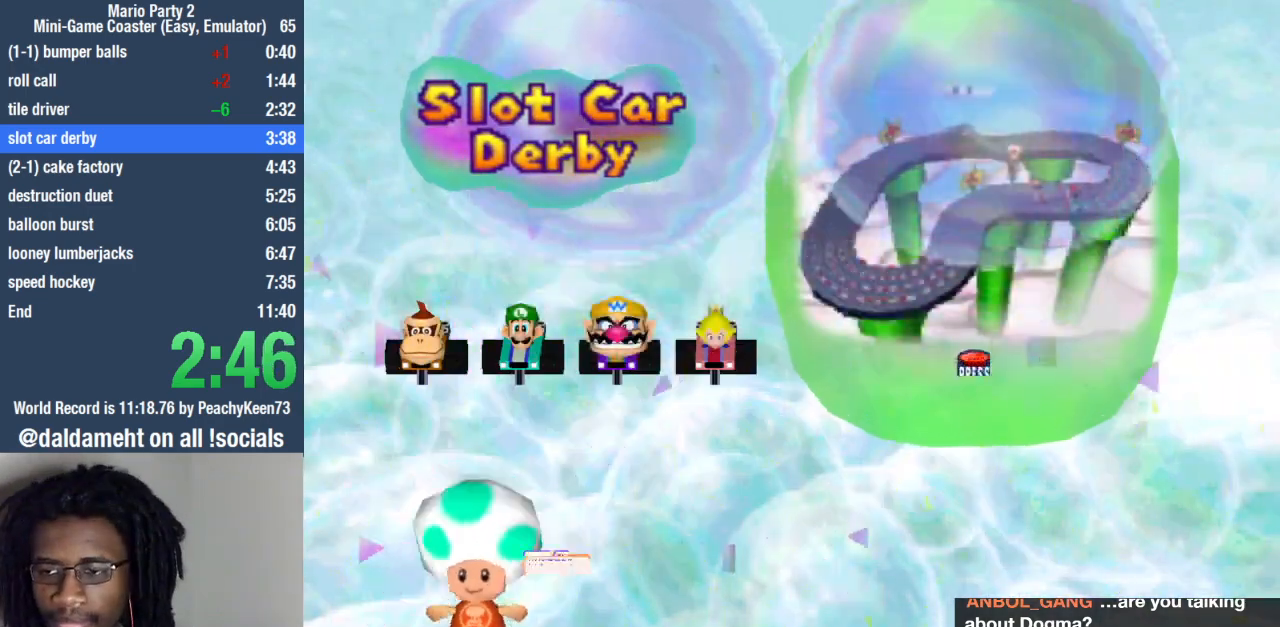
{"buttons": ["START"], "left_stick": "center", "right_stick": "center", "events": [[100, "START", "up"], [167, "START", "down"], [267, "START", "up"], [333, "START", "down"], [433, "START", "up"], [500, "START", "down"]]}
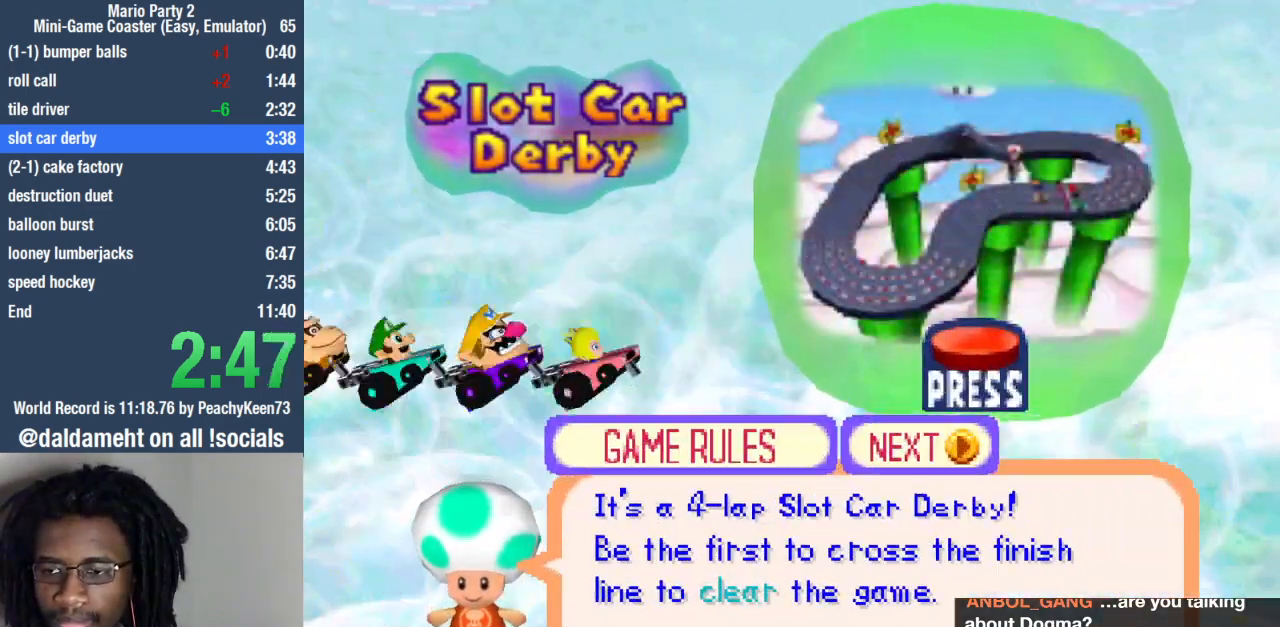
{"buttons": [], "left_stick": "center", "right_stick": "center", "events": [[100, "START", "up"], [200, "START", "down"], [267, "START", "up"], [333, "START", "down"], [467, "START", "up"]]}